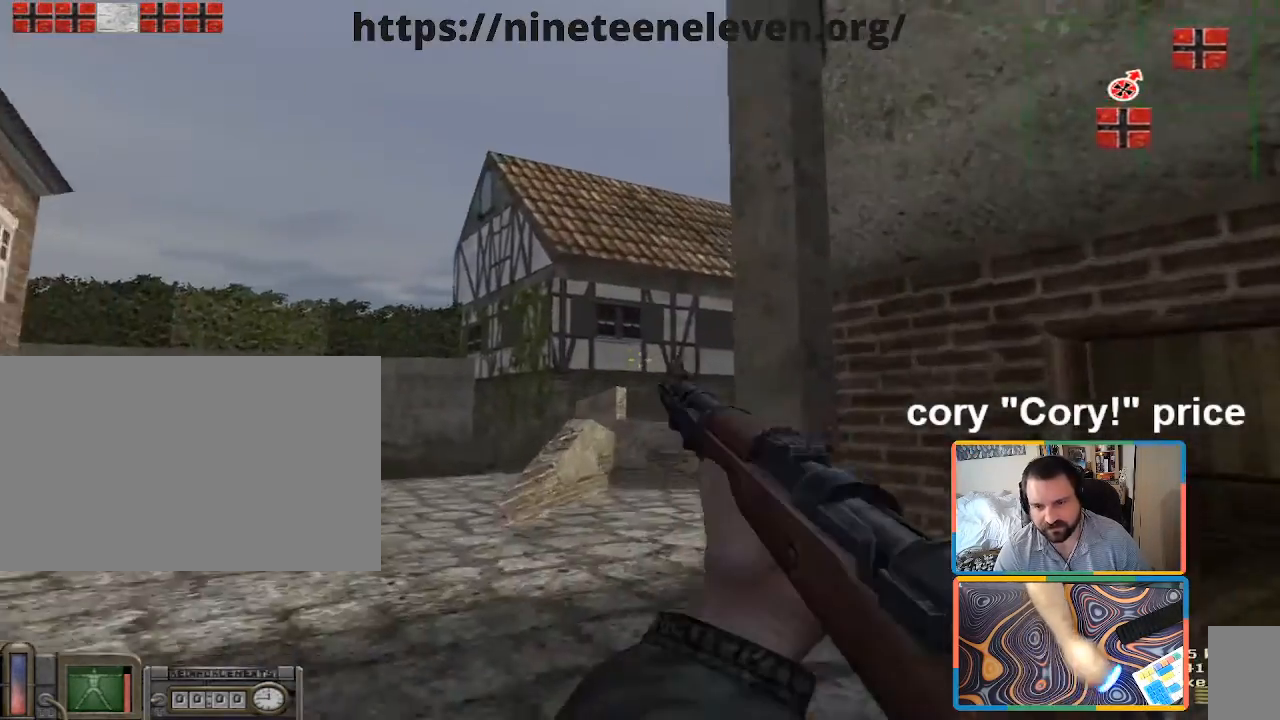
Gameplay with keyboard and mouse; each line is a JSON object with the keys and mouse buttons held at the frame after it. "events" lists presses ("down") and releases ("up") of "1", "2", "3", "4", "5", "a", "alt", "b", "c", "ctrl", "d", "e", "f", "g", "q", "r", "s", "shift", "space", "t", "tab", "tilde", "v", "w", "x", "z", "mouse_left", "mouse_wheel", "mouse_right", "mouse_mb4" and "mouse_mb5" between this image and that frame as [ms after this image, input, new state], when the widget could be followed in between. "mouse_left", "mouse_wheel", "mouse_right", "mouse_mb4", "mouse_mb5" = the "left", "wheel", "right", "mb4", "mb5" buttons of the "mouse" list. No other keys are recorded. "wheel" means that the mouse wheel is clicked or scrolled. Mouse movement is not recorded.
{"keys": [], "mouse": [], "events": [[33, "d", "down"], [117, "d", "up"], [267, "a", "down"], [283, "a", "up"], [300, "mouse_wheel", "down"], [300, "w", "up"], [350, "mouse_wheel", "up"]]}
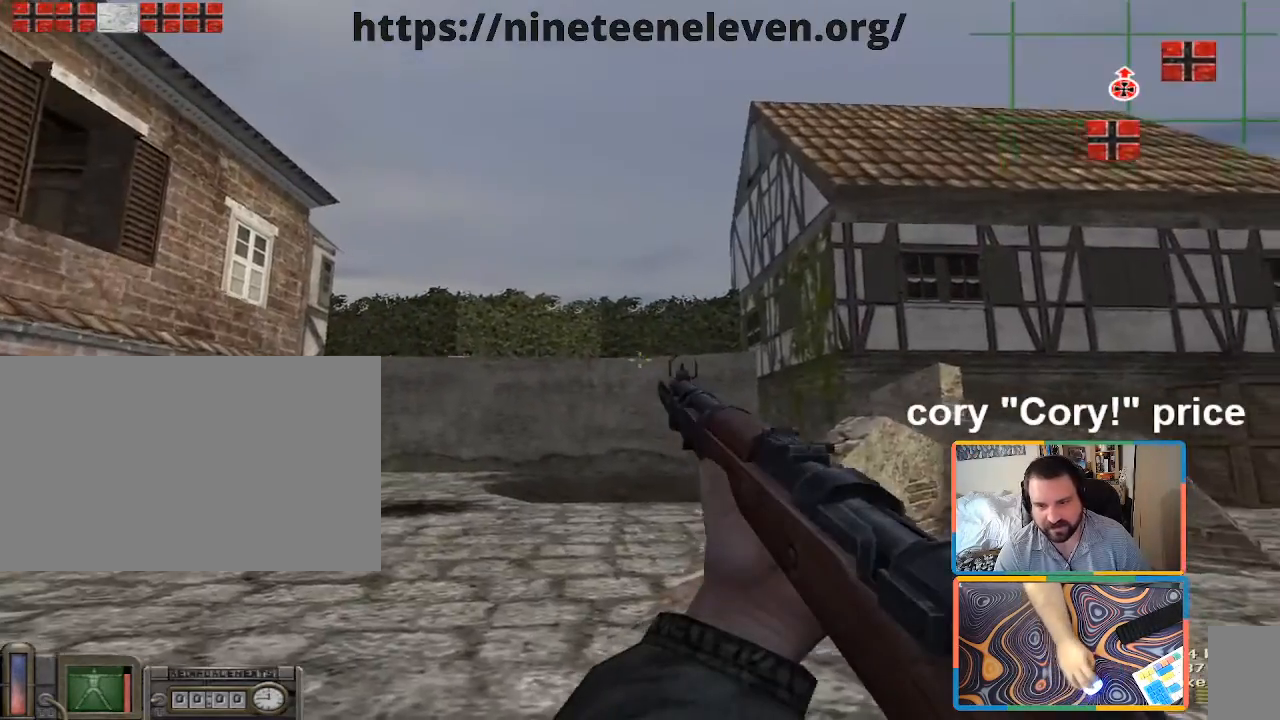
{"keys": ["a", "w"], "mouse": [], "events": [[33, "a", "down"], [117, "w", "down"]]}
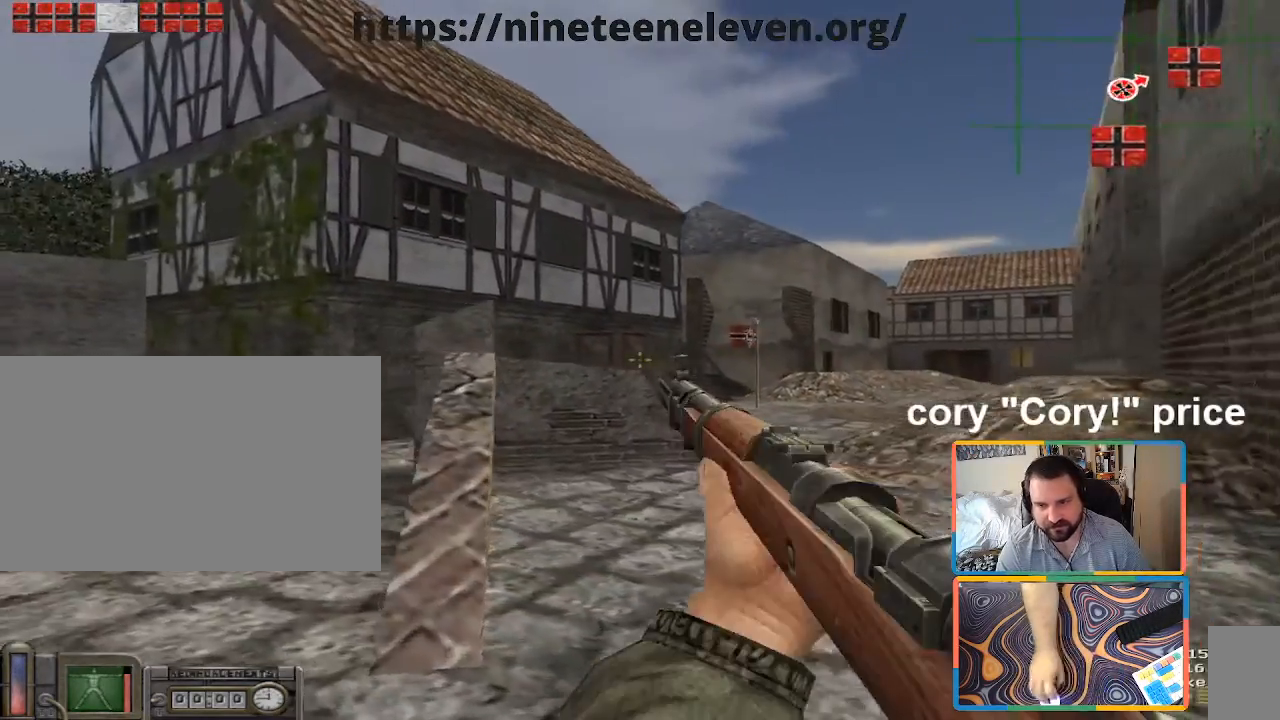
{"keys": ["a"], "mouse": [], "events": [[50, "a", "up"], [150, "d", "down"], [300, "w", "up"], [333, "d", "up"], [483, "a", "down"]]}
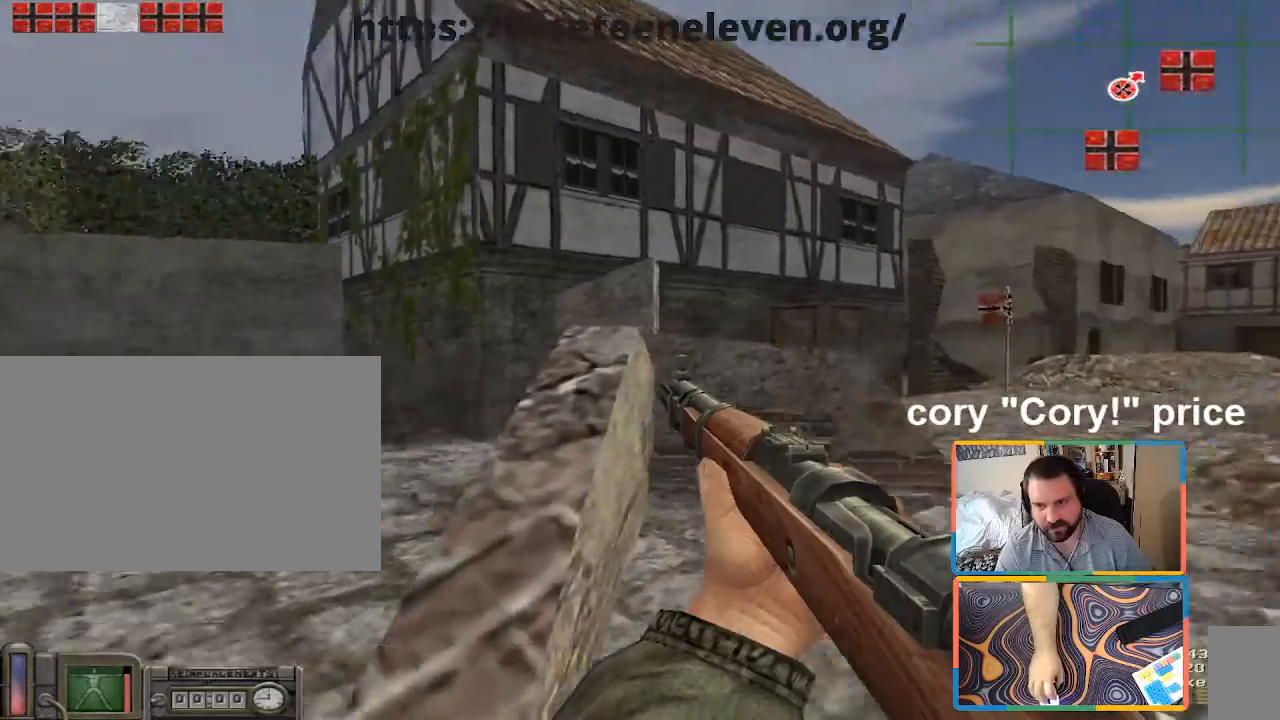
{"keys": [], "mouse": [], "events": [[67, "a", "up"], [117, "d", "down"], [217, "d", "up"]]}
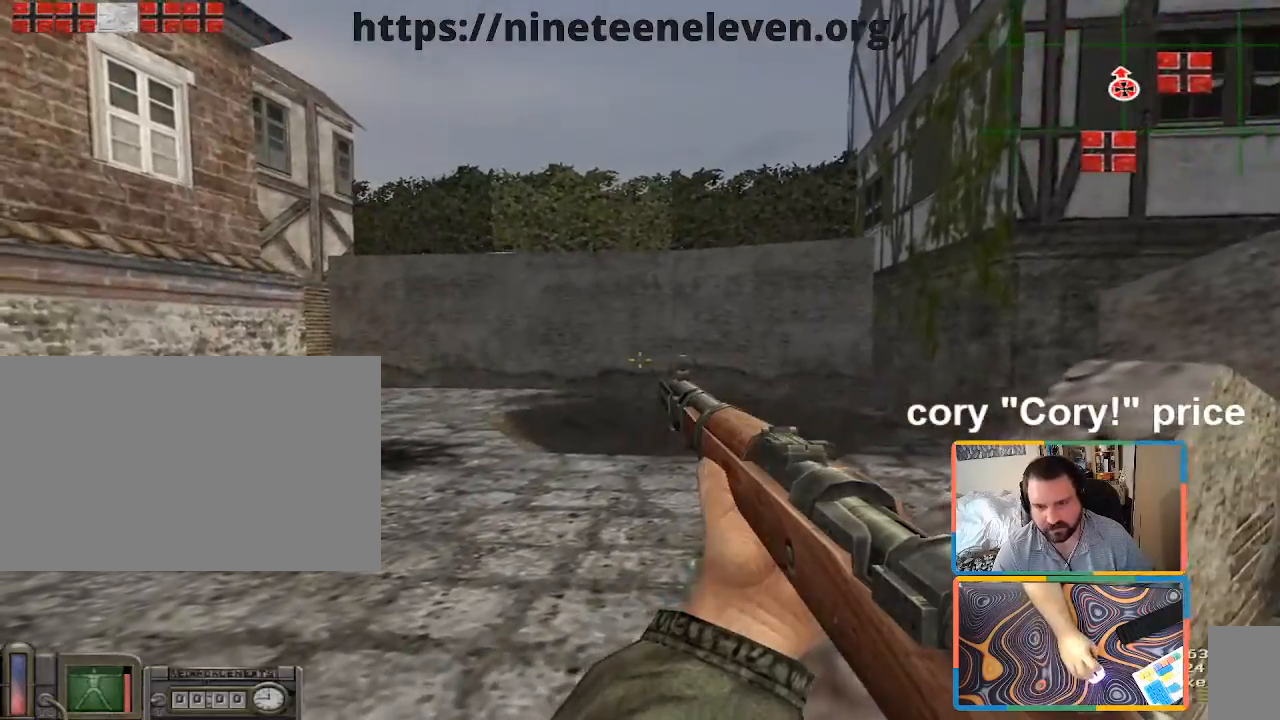
{"keys": ["w"], "mouse": [], "events": [[83, "a", "down"], [133, "w", "down"], [317, "a", "up"], [317, "d", "down"], [417, "d", "up"]]}
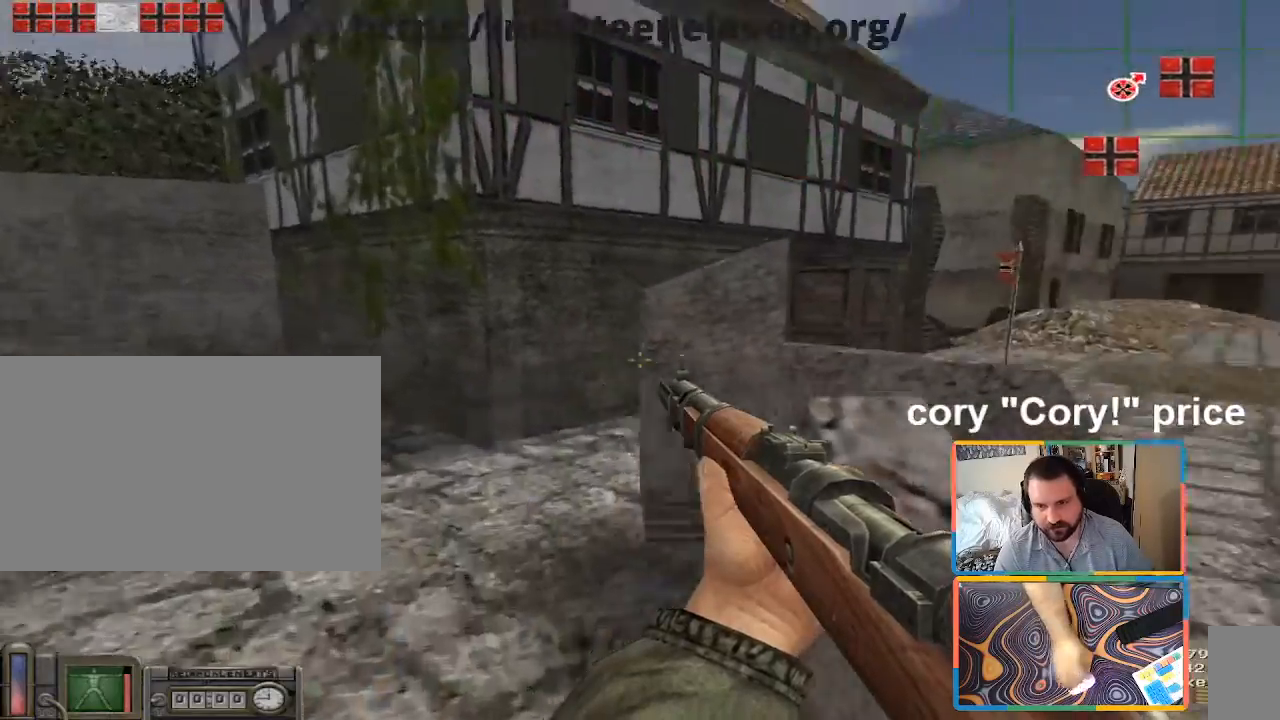
{"keys": ["a"], "mouse": [], "events": [[100, "d", "down"], [200, "d", "up"], [250, "a", "down"], [300, "w", "up"]]}
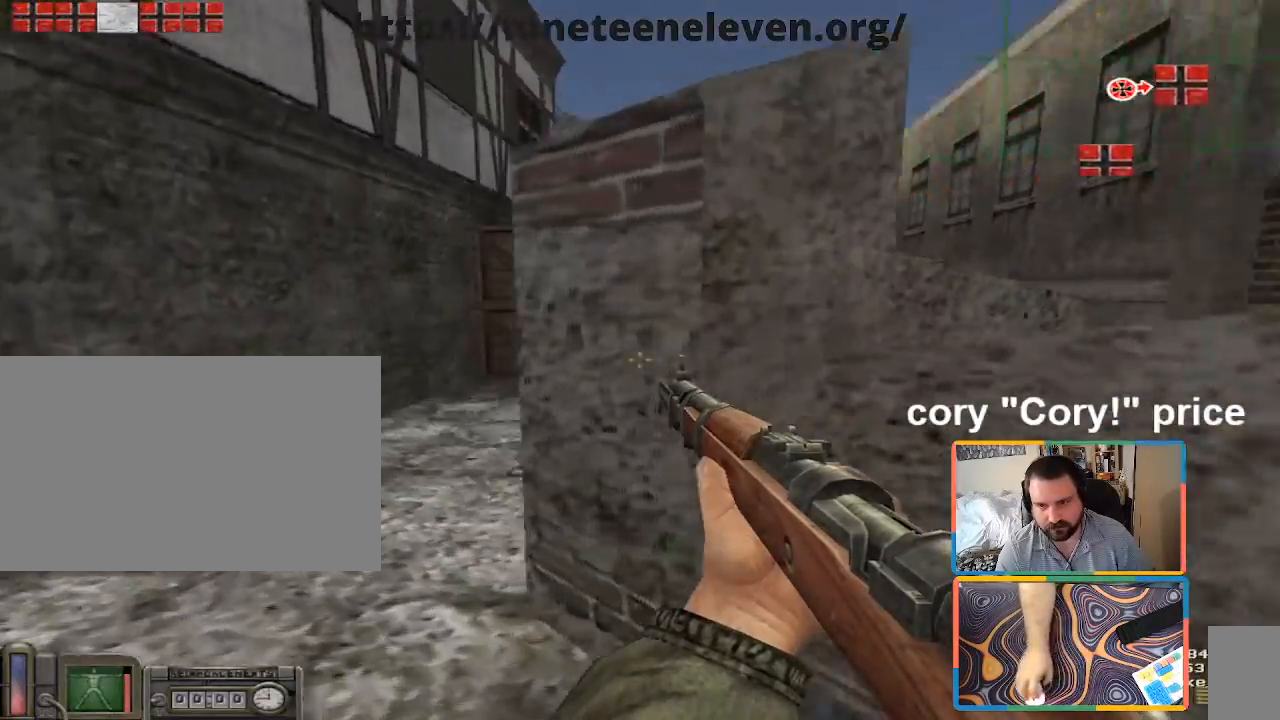
{"keys": ["d"], "mouse": [], "events": [[217, "a", "up"], [217, "d", "down"], [300, "d", "up"], [450, "d", "down"]]}
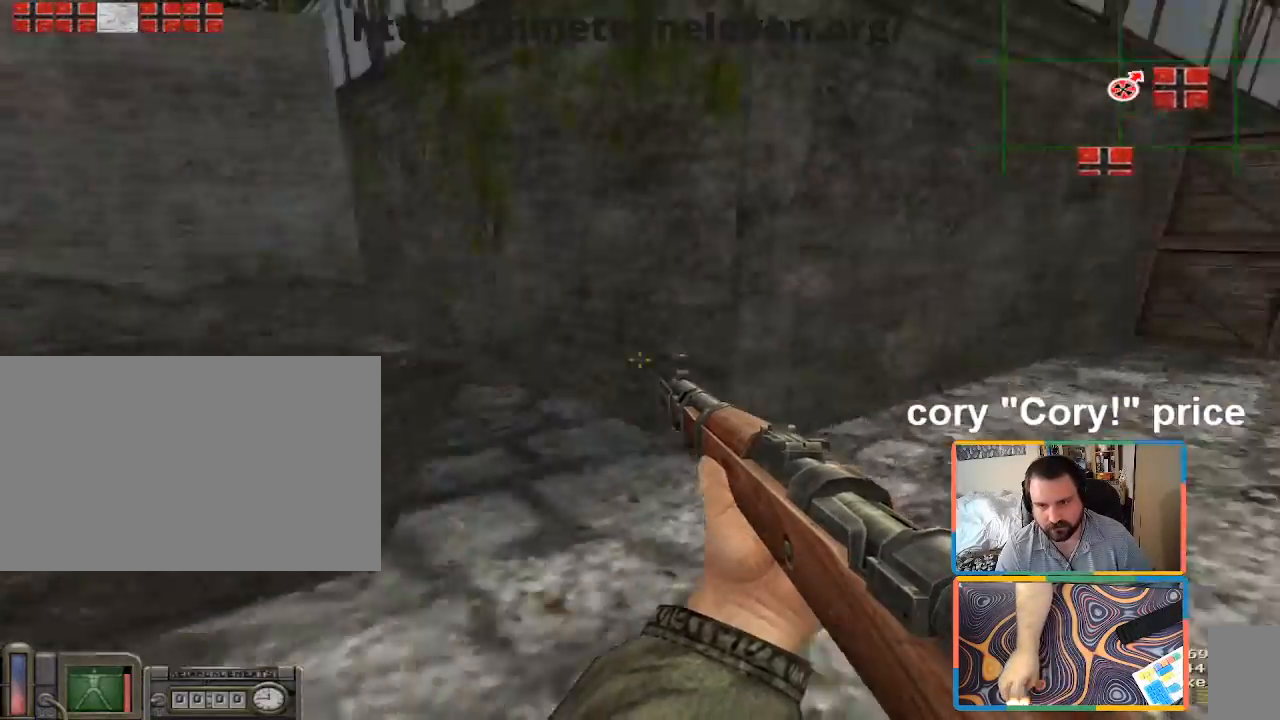
{"keys": [], "mouse": [], "events": [[233, "d", "up"], [267, "a", "down"], [367, "a", "up"]]}
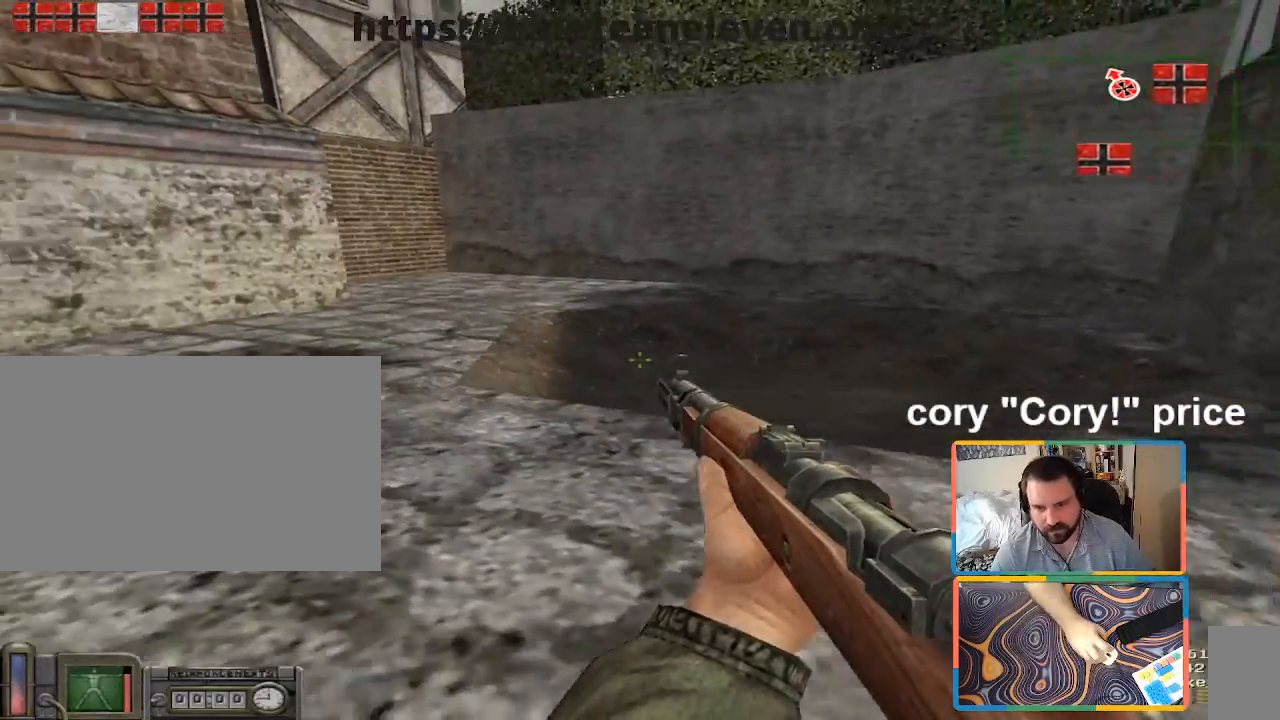
{"keys": ["a", "w"], "mouse": [], "events": [[17, "d", "down"], [50, "w", "down"], [383, "d", "up"], [433, "a", "down"]]}
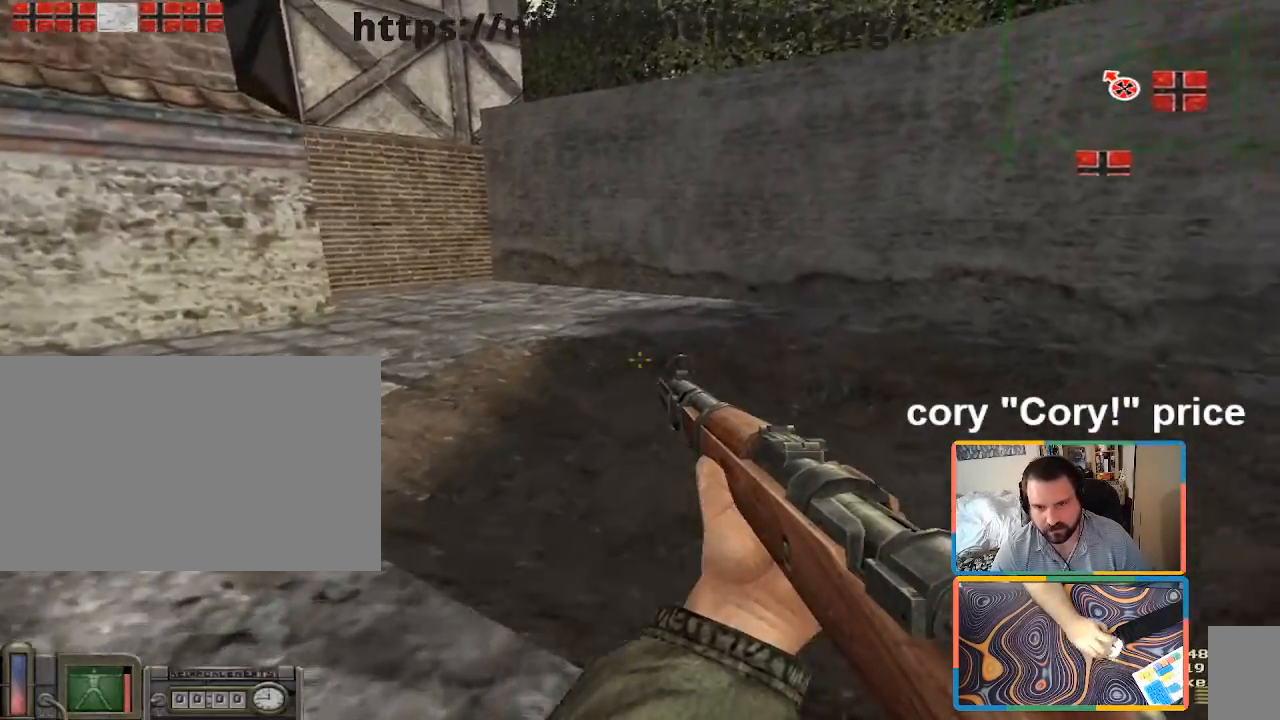
{"keys": ["d"], "mouse": [], "events": [[83, "a", "up"], [117, "d", "down"], [500, "w", "up"]]}
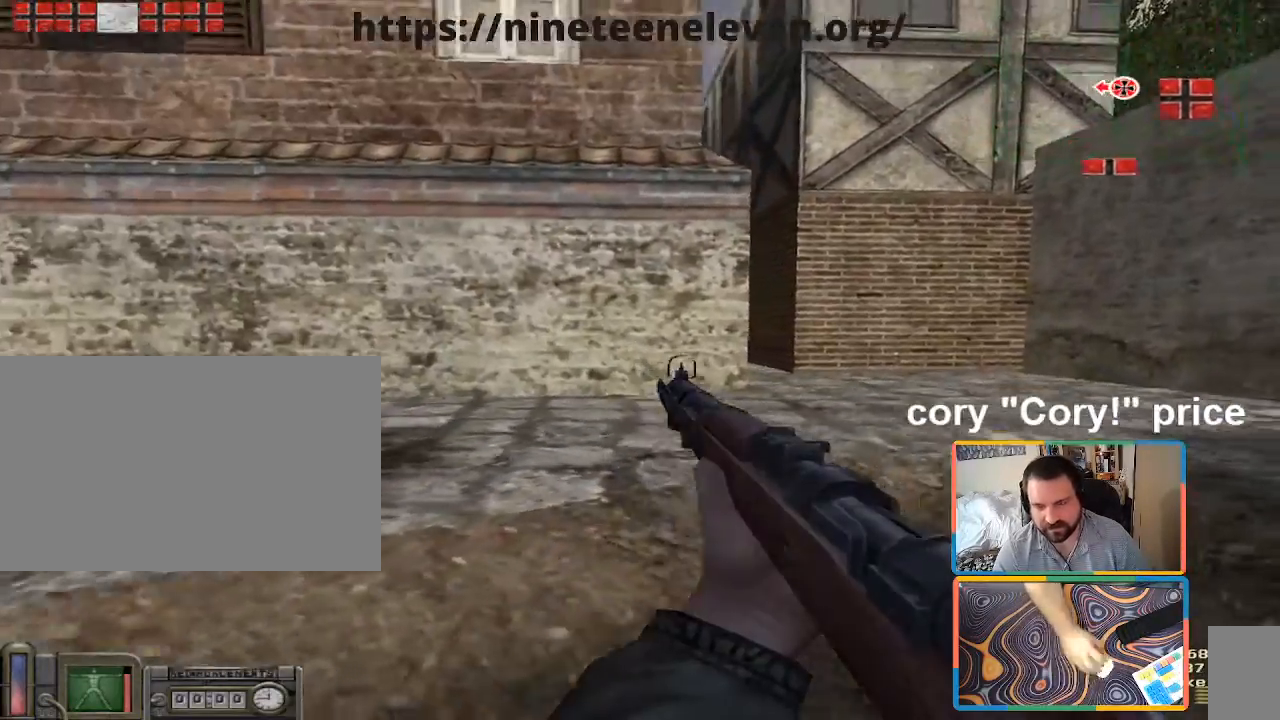
{"keys": ["a"], "mouse": [], "events": [[467, "a", "down"], [467, "d", "up"]]}
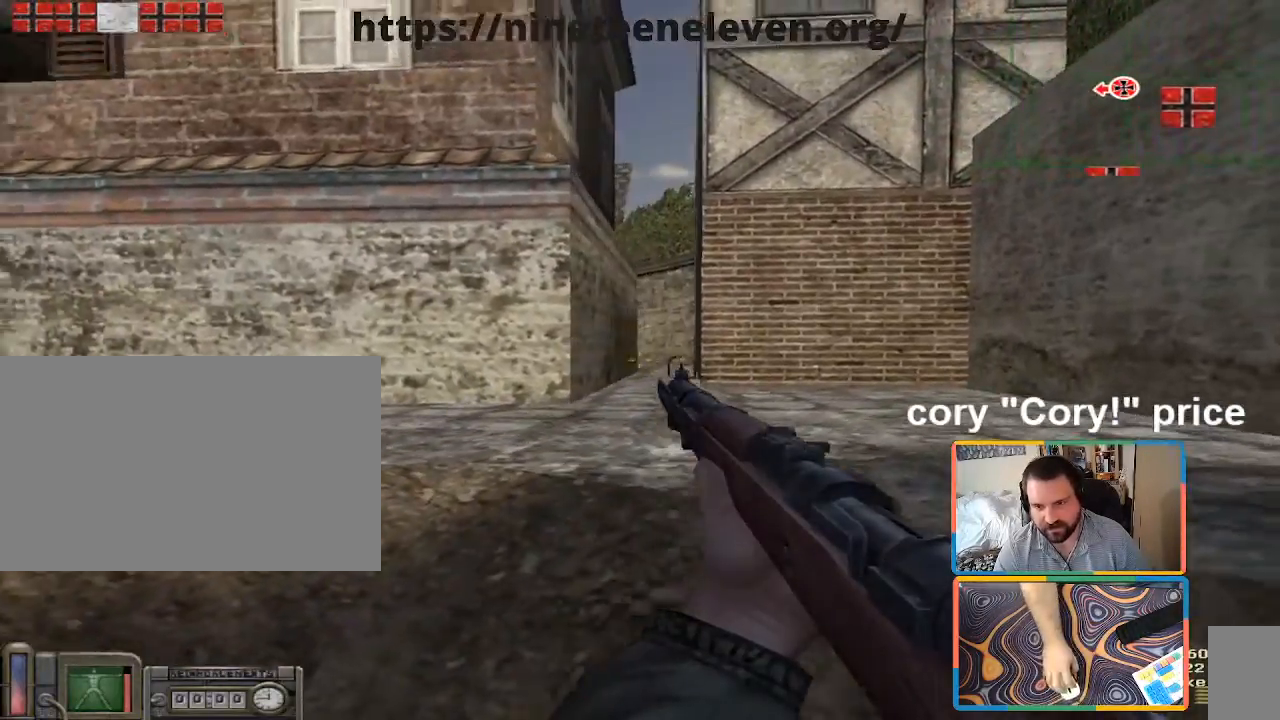
{"keys": ["w"], "mouse": [], "events": [[50, "a", "up"], [100, "w", "down"]]}
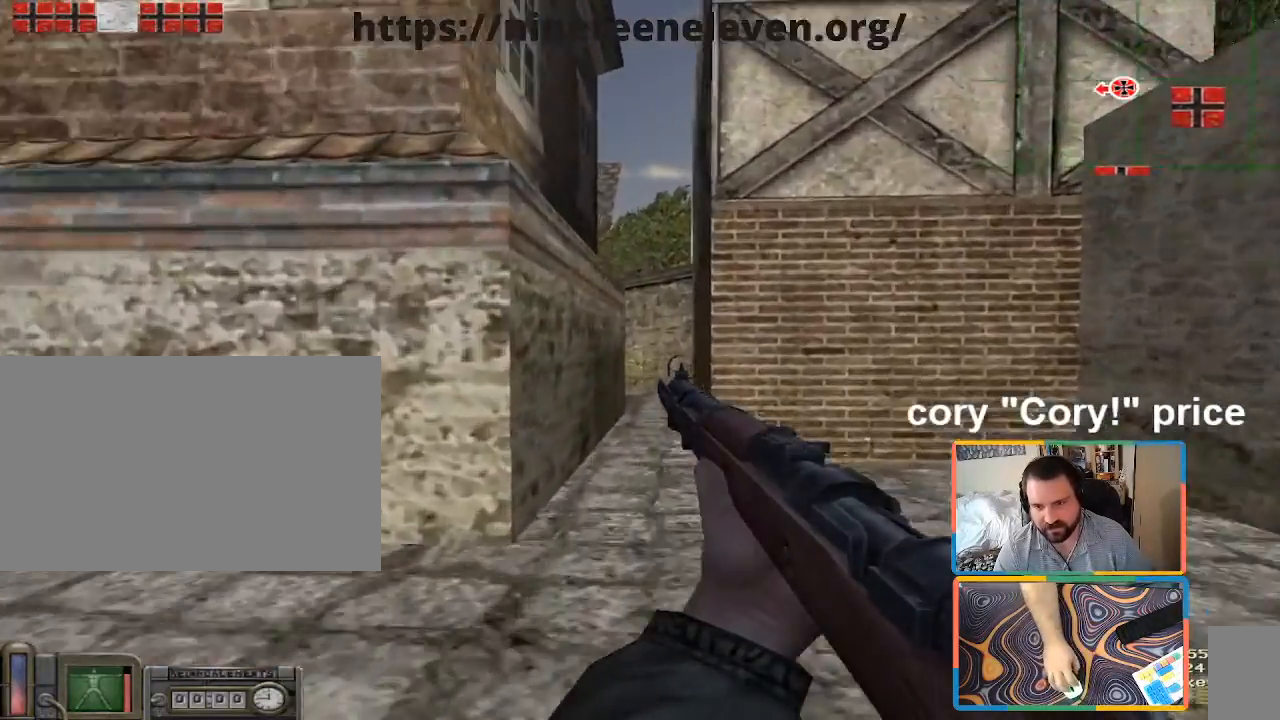
{"keys": ["d", "w"], "mouse": [], "events": [[400, "d", "down"]]}
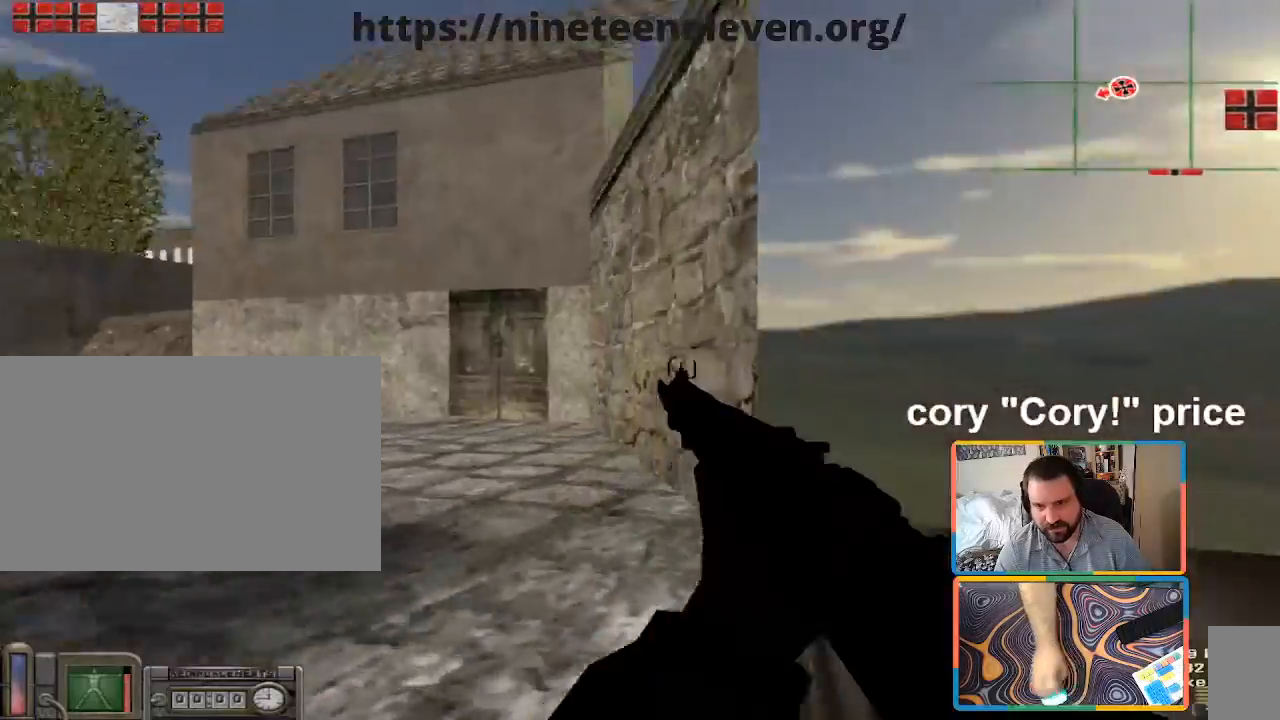
{"keys": ["a", "w"], "mouse": [], "events": [[50, "d", "up"], [83, "a", "down"], [233, "a", "up"], [467, "a", "down"]]}
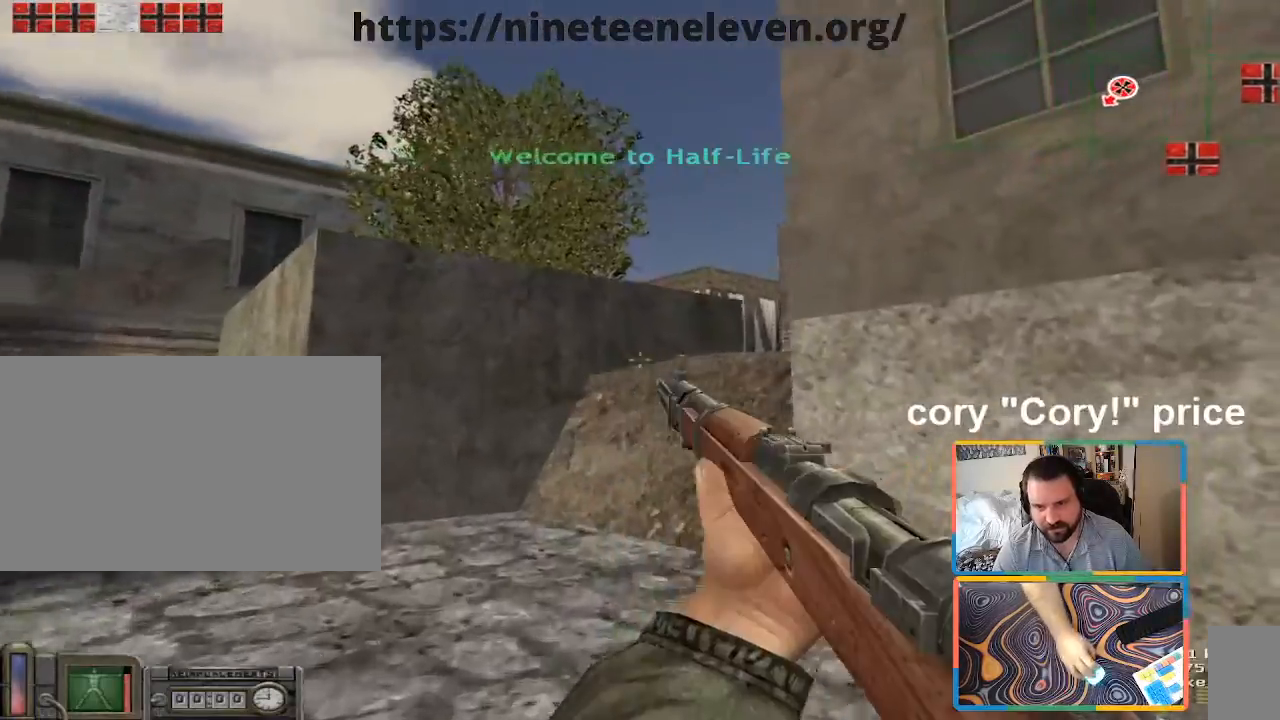
{"keys": ["w"], "mouse": [], "events": [[67, "a", "up"], [300, "a", "down"], [383, "a", "up"]]}
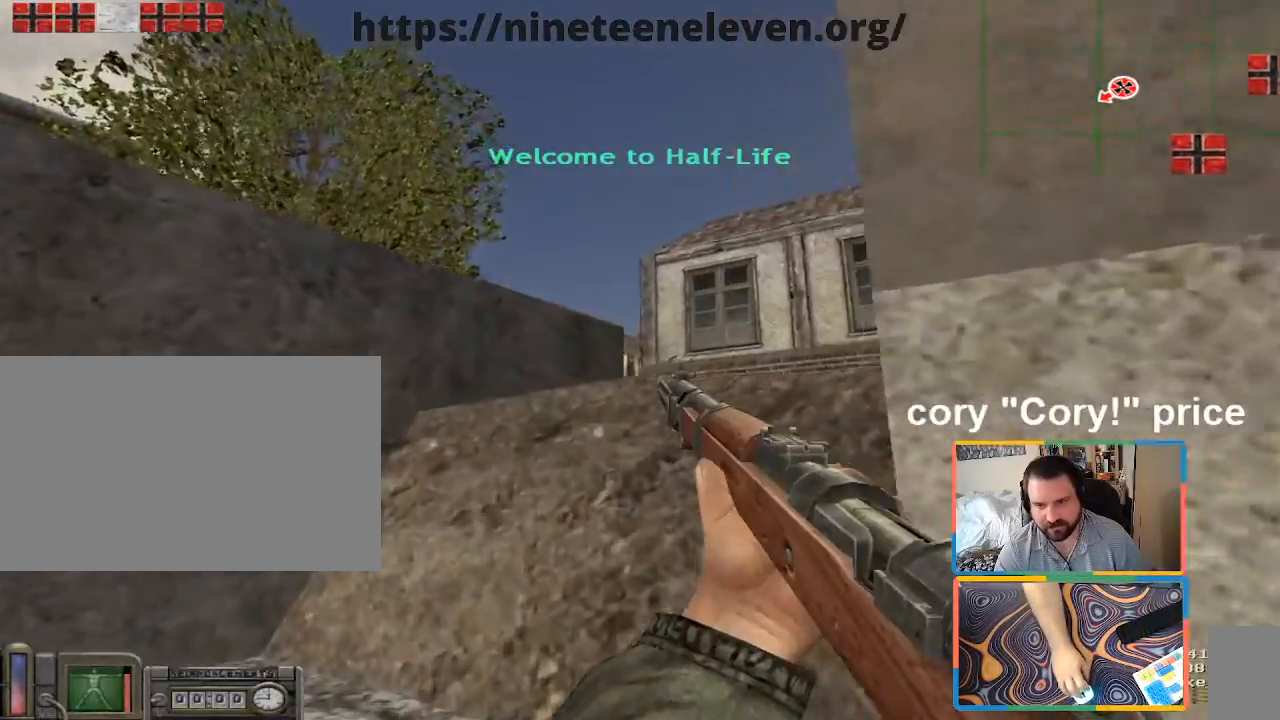
{"keys": ["d", "w"], "mouse": [], "events": [[67, "mouse_wheel", "down"], [100, "mouse_wheel", "up"], [300, "d", "down"]]}
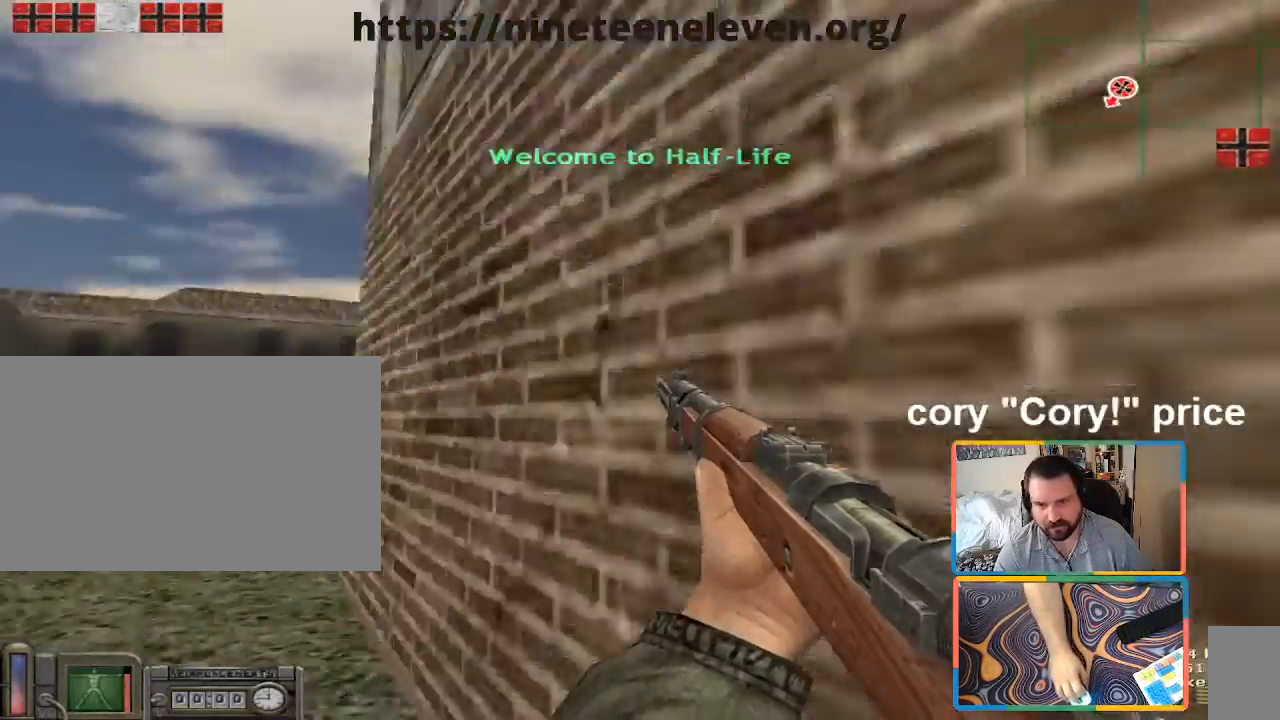
{"keys": ["a", "w"], "mouse": [], "events": [[33, "d", "up"], [83, "mouse_wheel", "down"], [133, "mouse_wheel", "up"], [183, "a", "down"], [233, "w", "up"], [317, "w", "down"]]}
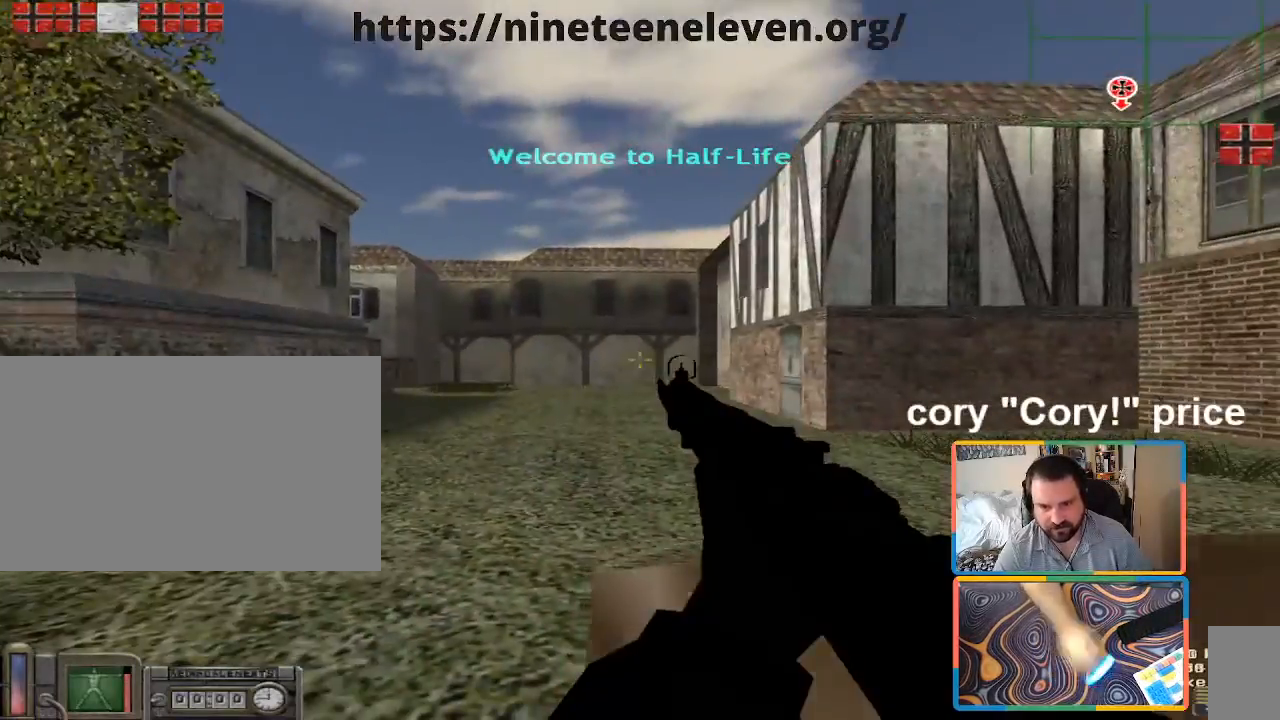
{"keys": ["w"], "mouse": [], "events": [[150, "w", "up"], [317, "w", "down"], [383, "a", "up"], [433, "mouse_wheel", "down"], [483, "mouse_wheel", "up"]]}
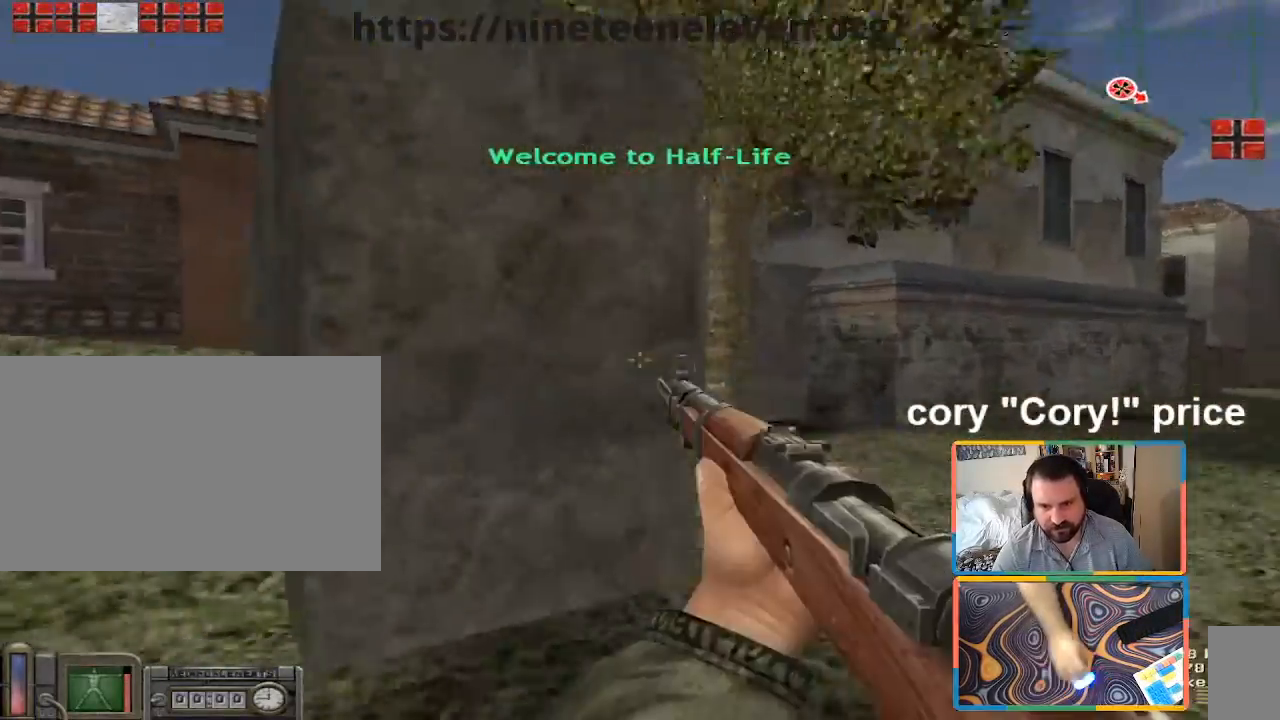
{"keys": ["s"], "mouse": [], "events": [[167, "a", "down"], [167, "w", "up"], [217, "a", "up"], [300, "s", "down"]]}
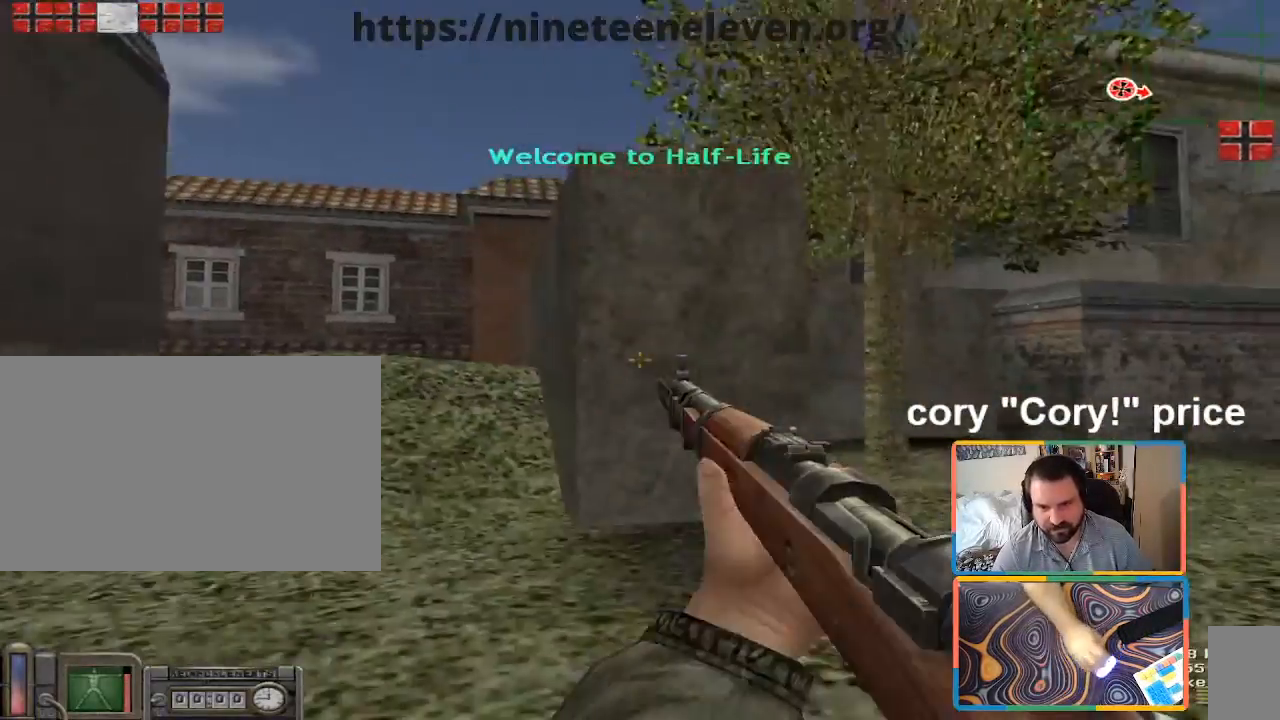
{"keys": ["a", "w"], "mouse": [], "events": [[33, "s", "up"], [117, "mouse_wheel", "down"], [183, "mouse_wheel", "up"], [233, "w", "down"], [267, "w", "up"], [283, "w", "down"], [367, "a", "down"]]}
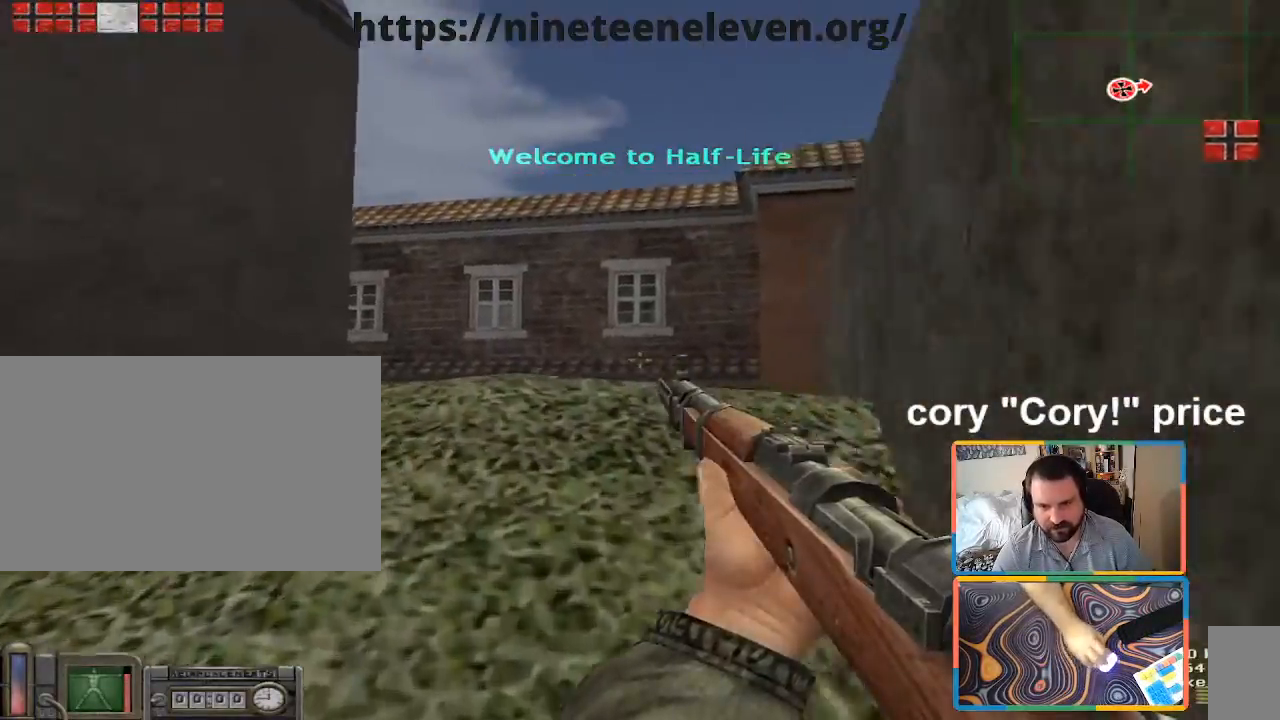
{"keys": ["shift", "w"], "mouse": [], "events": [[50, "a", "up"], [150, "shift", "down"]]}
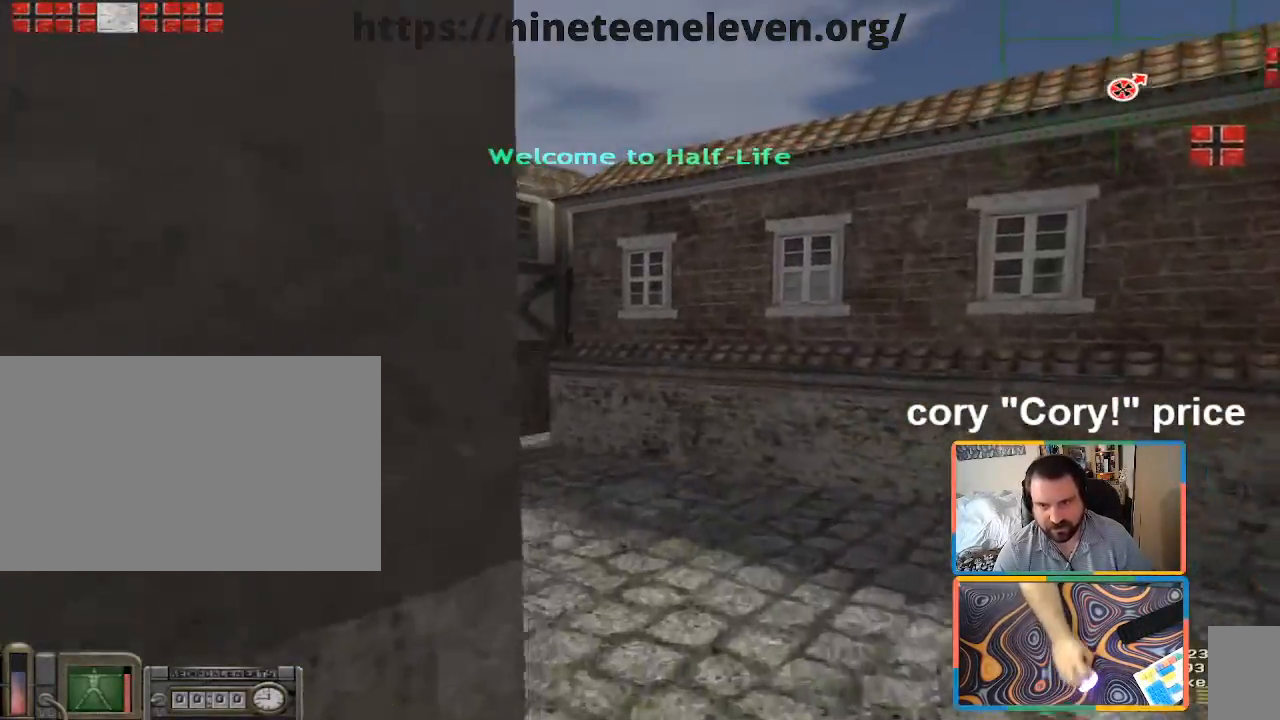
{"keys": ["ctrl"], "mouse": [], "events": [[217, "shift", "up"], [350, "ctrl", "down"], [350, "w", "up"]]}
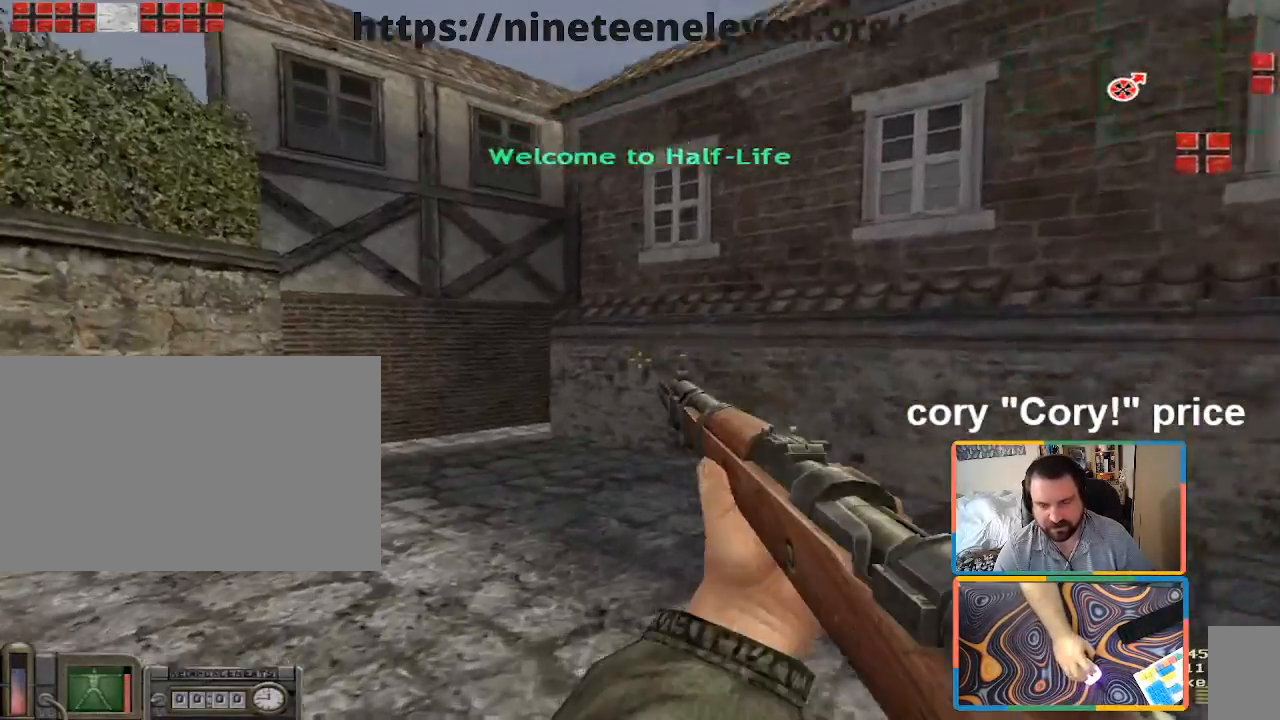
{"keys": ["w"], "mouse": [], "events": [[233, "w", "down"], [267, "a", "down"], [317, "ctrl", "up"], [467, "a", "up"]]}
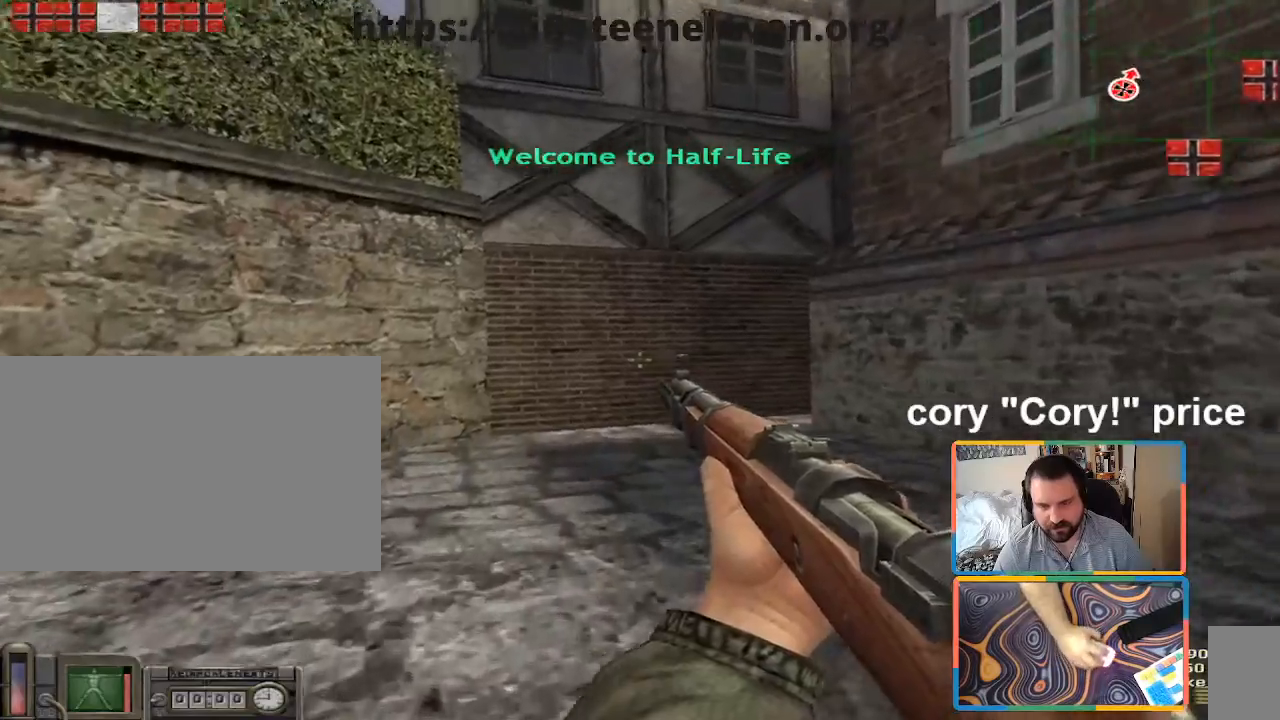
{"keys": ["a", "shift", "w"], "mouse": [], "events": [[100, "shift", "down"], [483, "a", "down"]]}
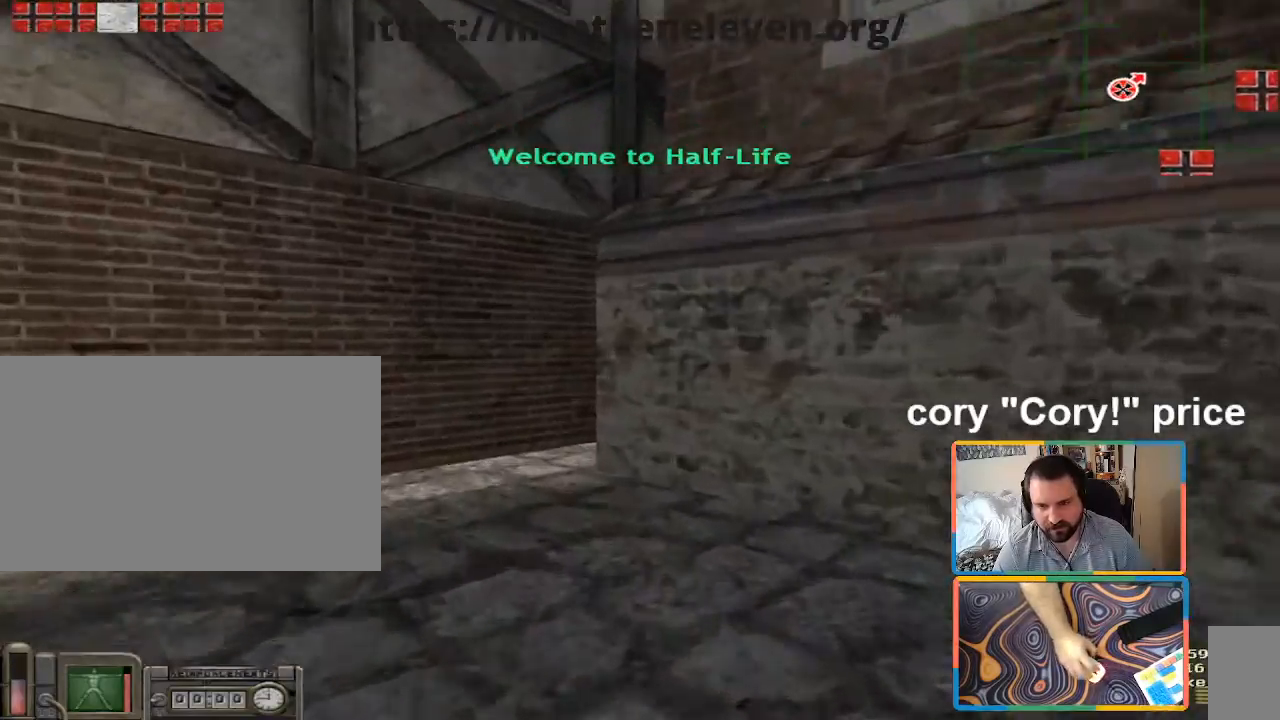
{"keys": ["ctrl"], "mouse": [], "events": [[167, "a", "up"], [167, "shift", "up"], [217, "ctrl", "down"], [217, "w", "up"], [267, "ctrl", "up"], [350, "ctrl", "down"]]}
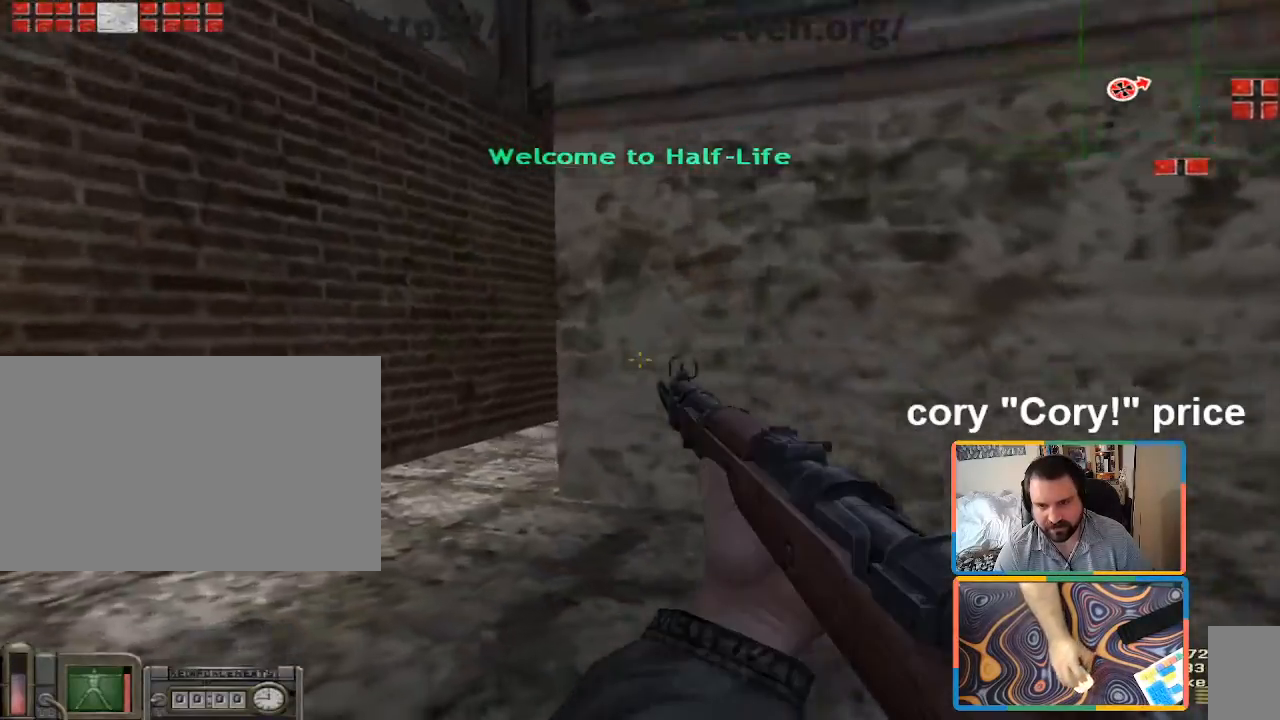
{"keys": ["w"], "mouse": [], "events": [[33, "w", "down"], [183, "a", "down"], [183, "ctrl", "up"], [367, "a", "up"]]}
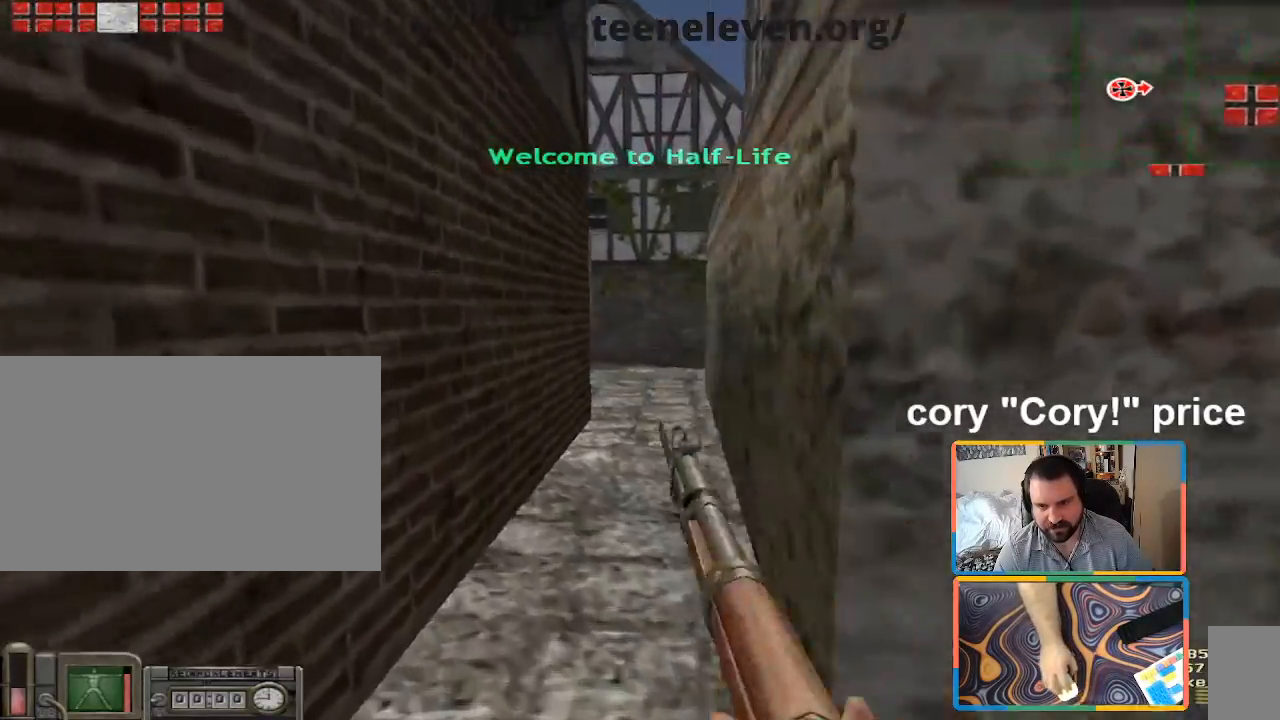
{"keys": ["shift", "w"], "mouse": [], "events": [[17, "shift", "down"], [250, "d", "down"], [333, "d", "up"]]}
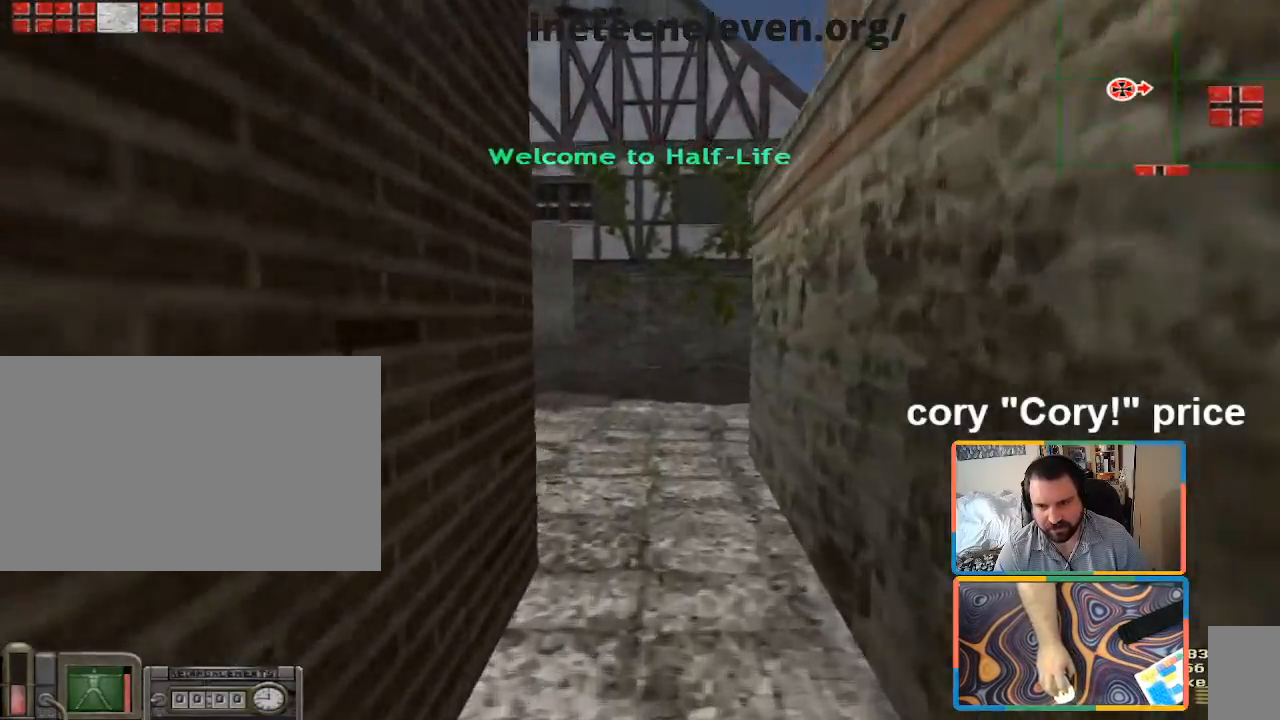
{"keys": ["ctrl", "w"], "mouse": [], "events": [[67, "shift", "up"], [117, "ctrl", "down"], [117, "mouse_right", "down"], [167, "ctrl", "up"], [167, "w", "up"], [217, "ctrl", "down"], [217, "mouse_right", "up"], [267, "mouse_right", "down"], [350, "mouse_right", "up"], [400, "w", "down"]]}
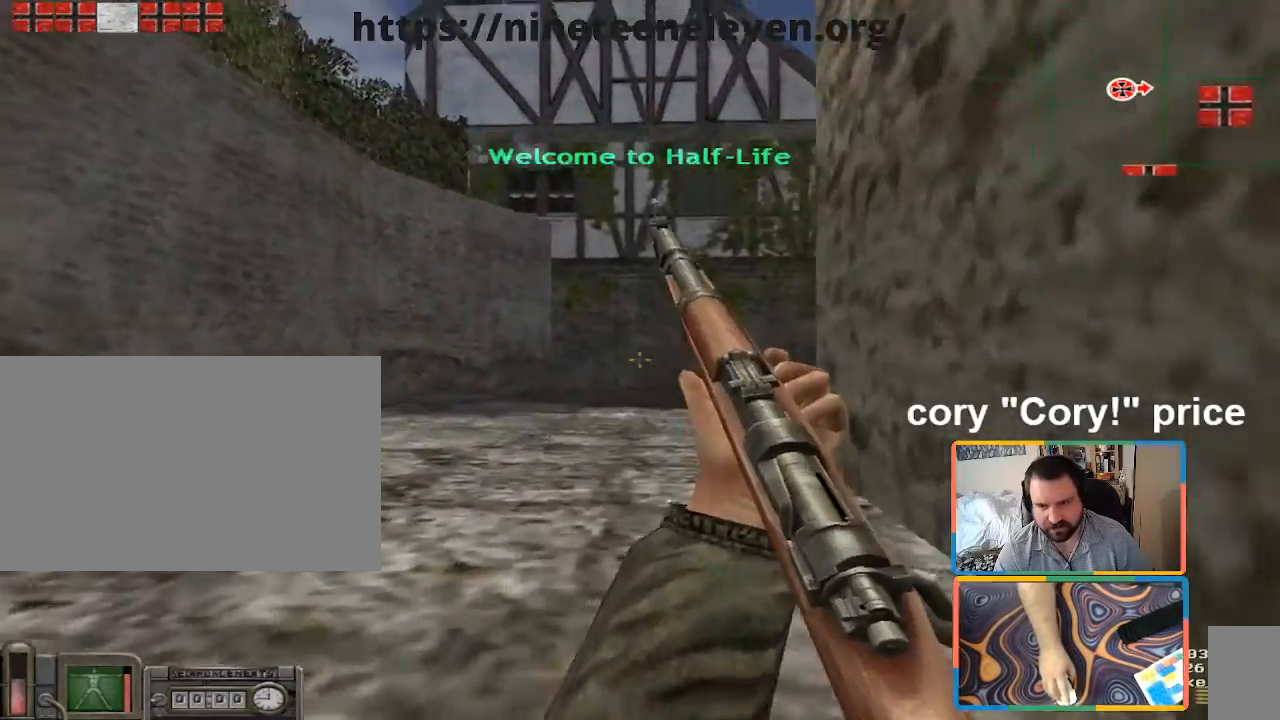
{"keys": ["a", "w"], "mouse": [], "events": [[83, "ctrl", "up"], [467, "a", "down"]]}
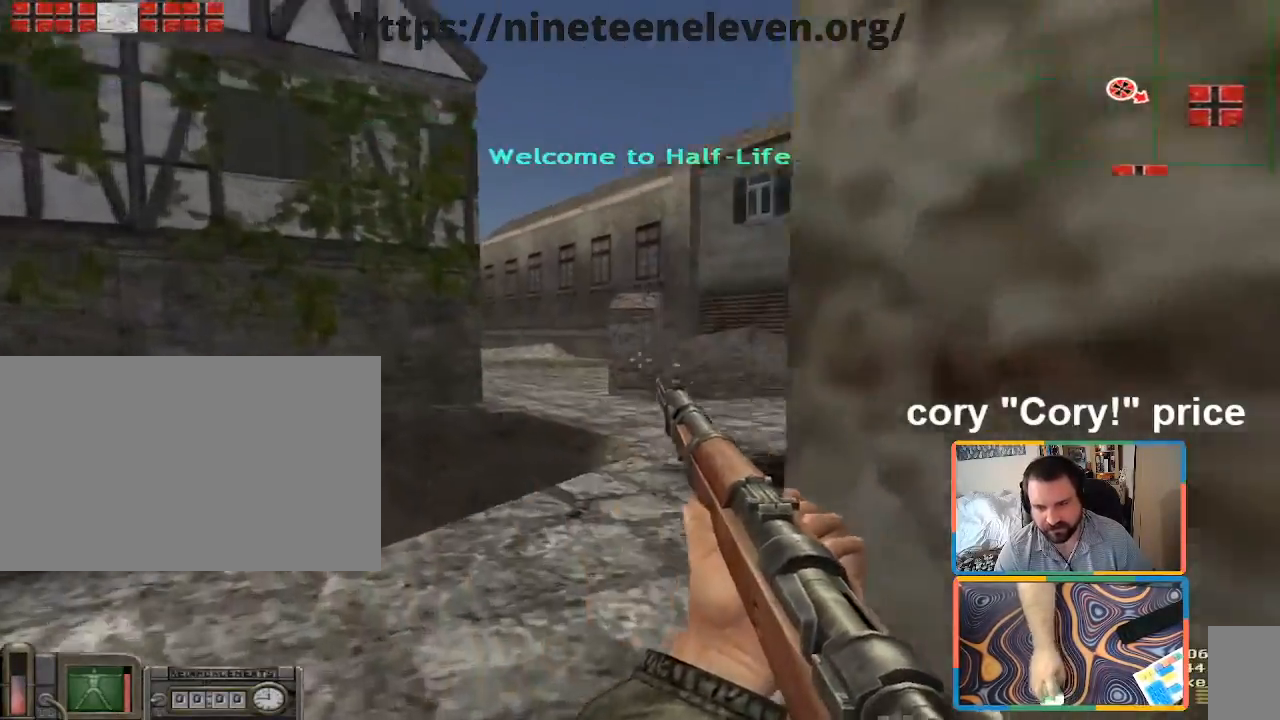
{"keys": ["a", "w"], "mouse": [], "events": []}
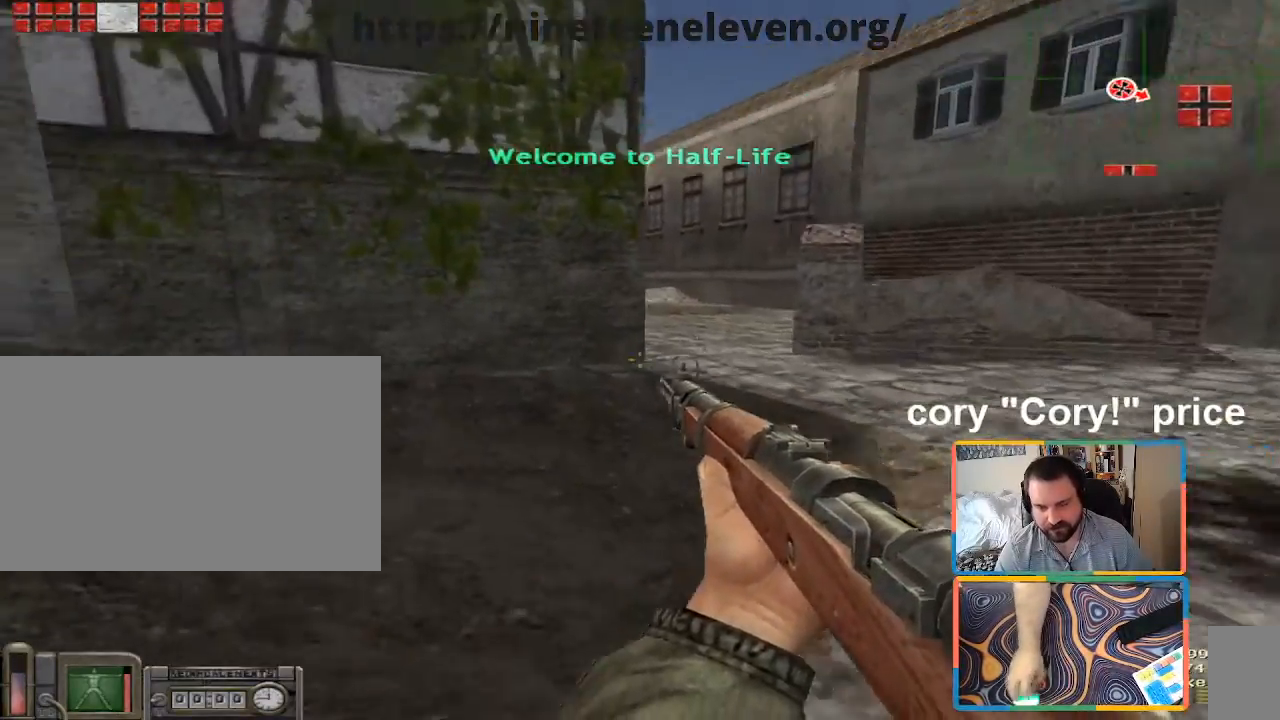
{"keys": ["ctrl"], "mouse": [], "events": [[117, "a", "up"], [400, "ctrl", "down"], [450, "w", "up"]]}